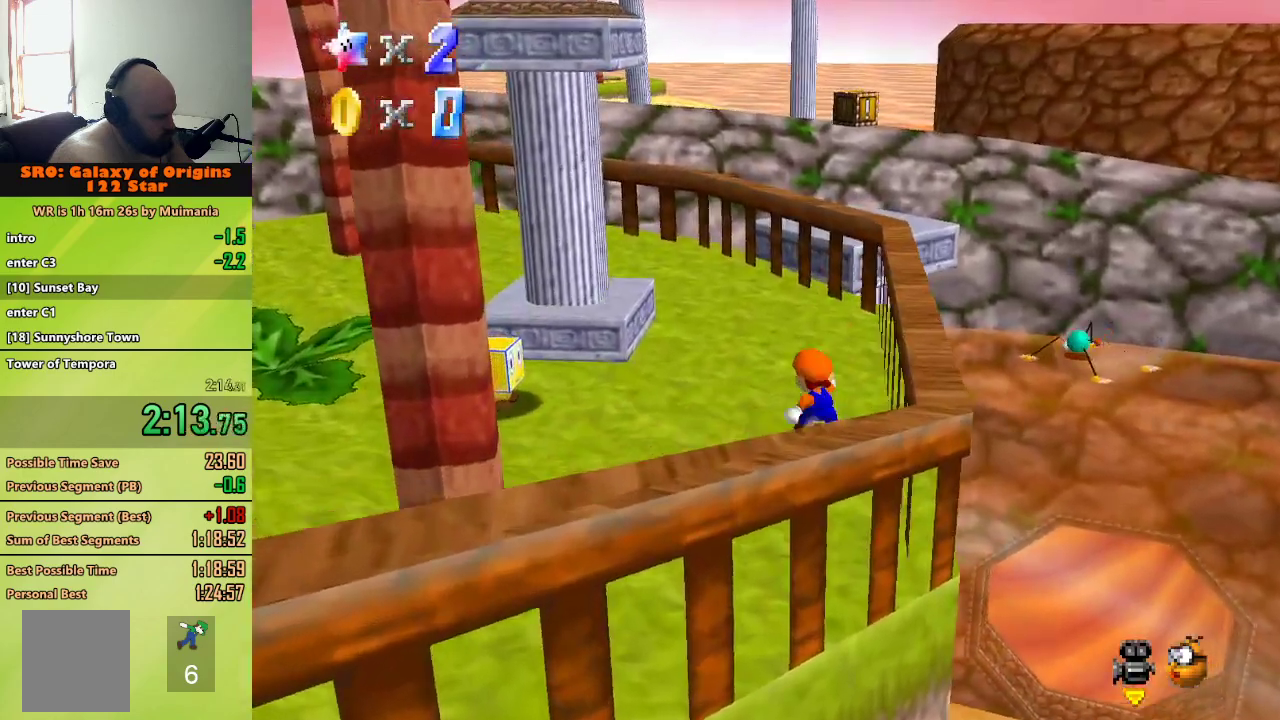
Gameplay with a controller (Nintendo layout); each line is a JSON object with the inputs held at the frame after it (dt_ms = milliseconds from this image to that frame). "button_events" lists button changes between this image and that frame as [ms after this image, input, new state], when the widget could be followed in between (sticks are given only as held states). Not read: C_LEFT C_RIGHT L3 R3.
{"dt_ms": 500, "buttons": [], "left_stick": "up", "button_events": [[150, "Z", "down"], [233, "A", "down"], [367, "A", "up"], [400, "Z", "up"]]}
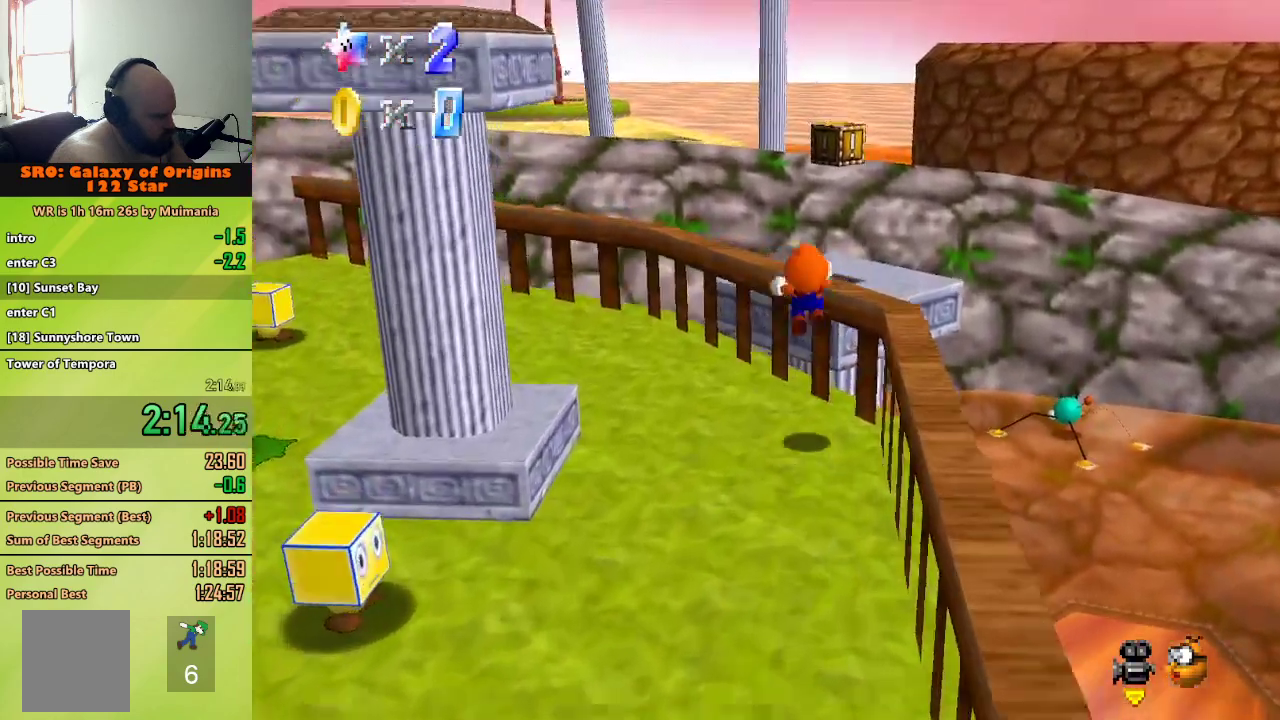
{"dt_ms": 500, "buttons": [], "left_stick": "down-right", "button_events": []}
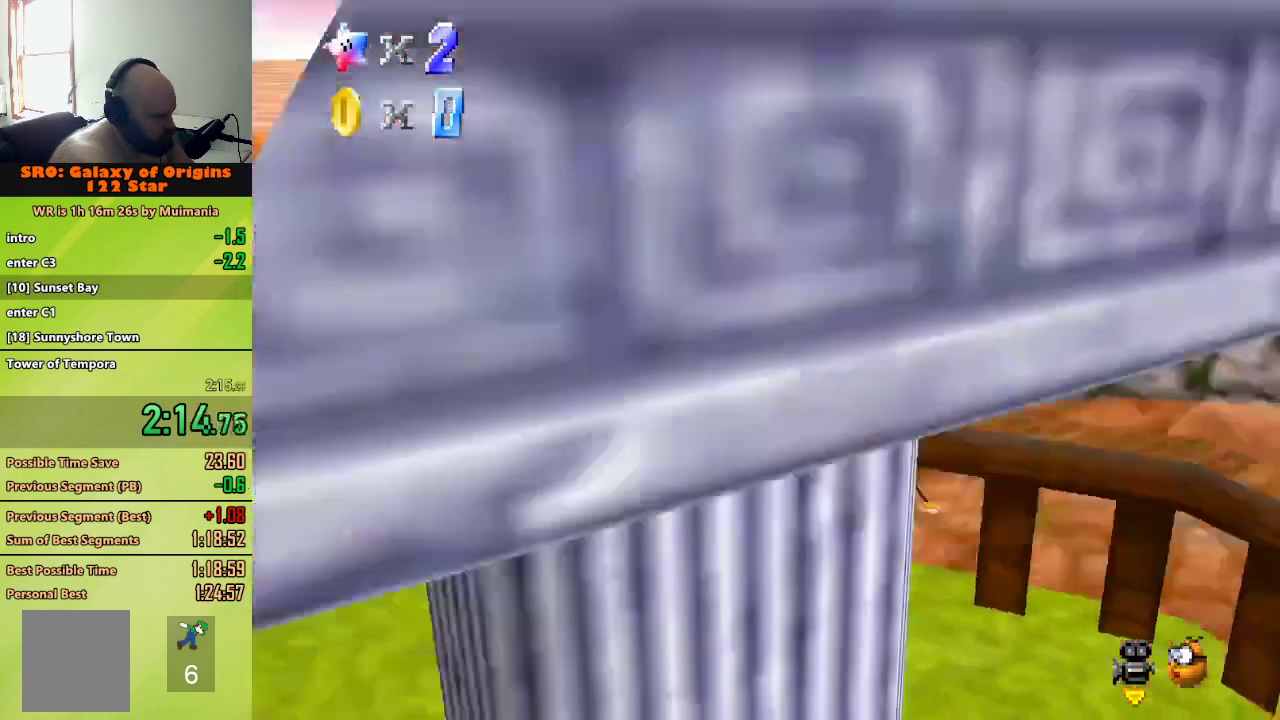
{"dt_ms": 500, "buttons": ["A"], "left_stick": "center", "button_events": [[467, "A", "down"]]}
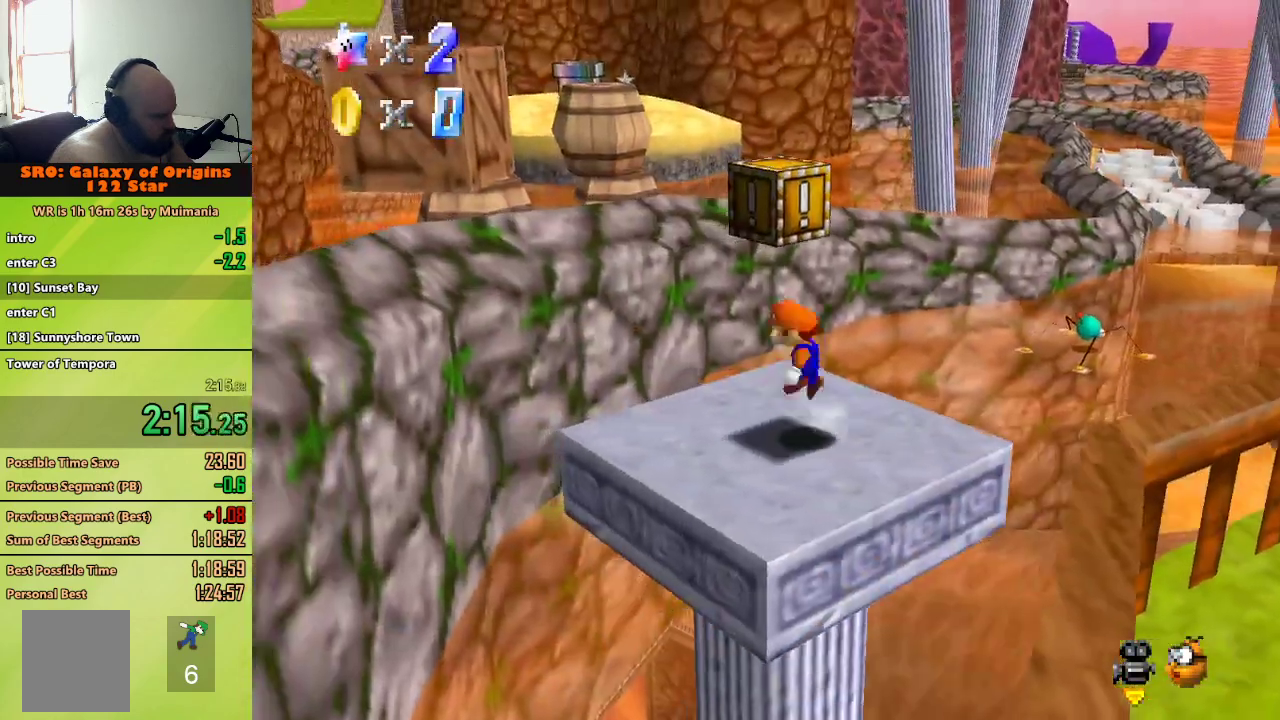
{"dt_ms": 500, "buttons": [], "left_stick": "center", "button_events": [[133, "A", "up"]]}
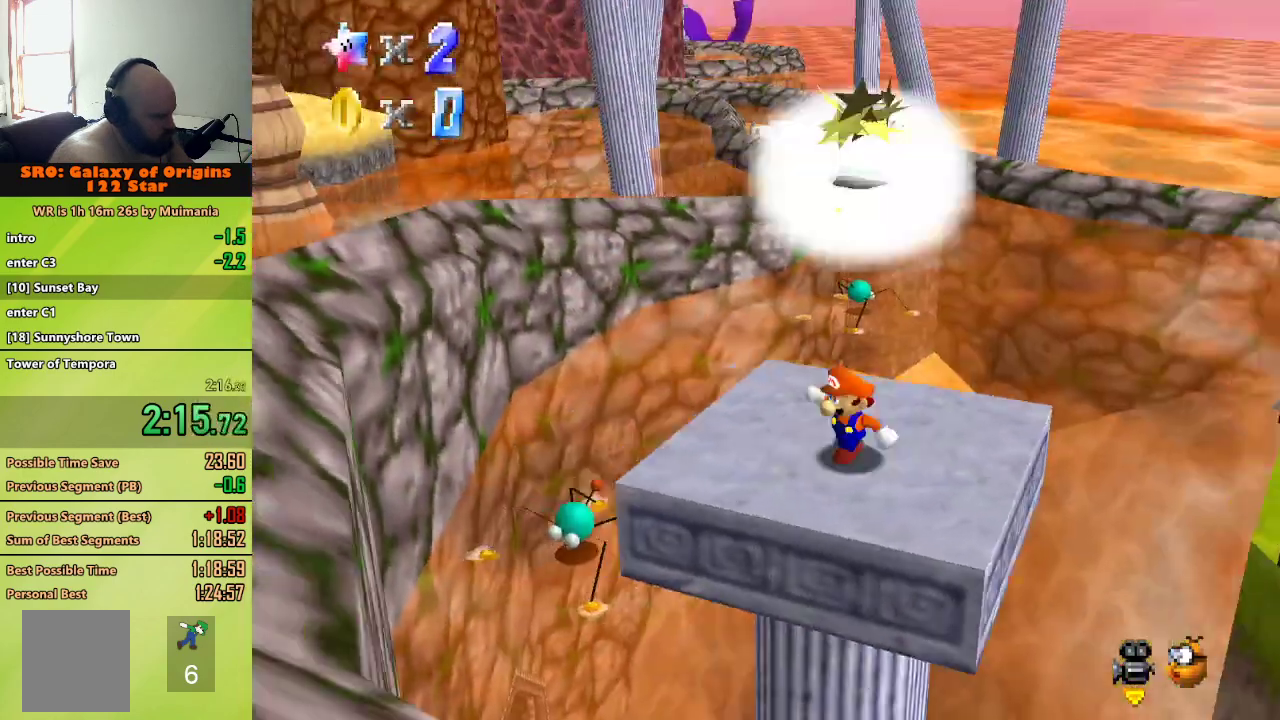
{"dt_ms": 500, "buttons": [], "left_stick": "up", "button_events": []}
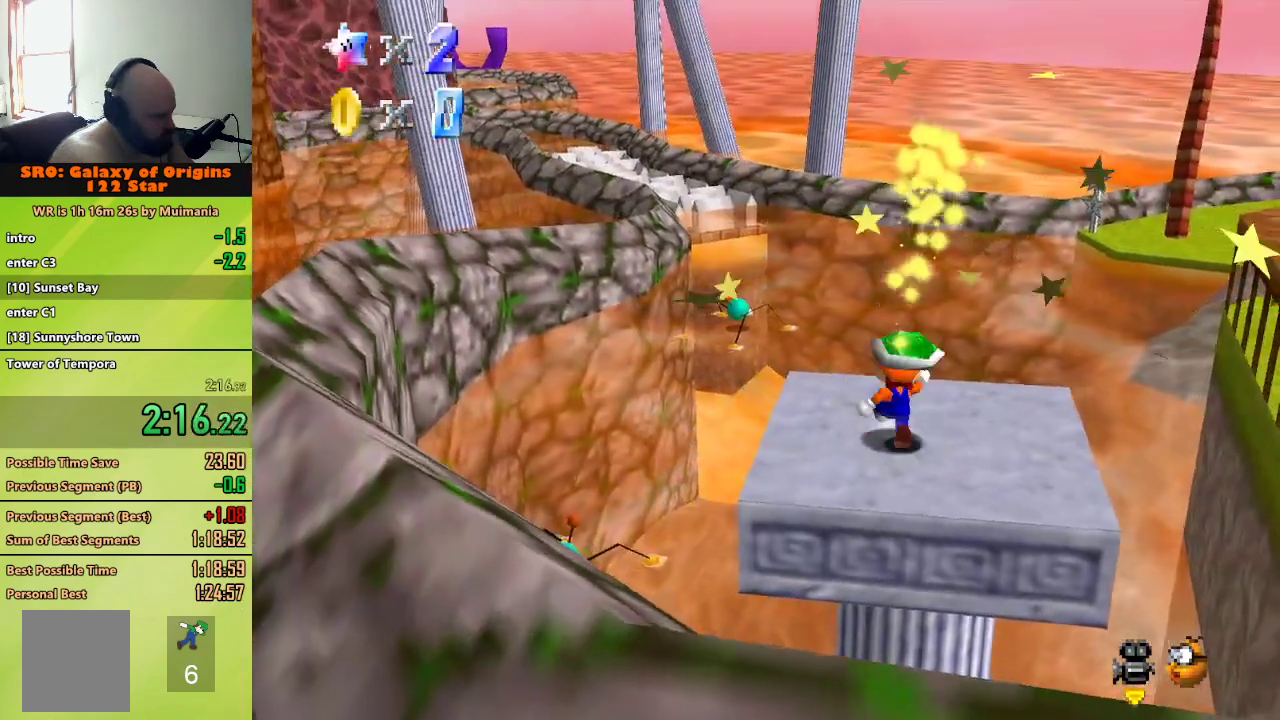
{"dt_ms": 500, "buttons": [], "left_stick": "up", "button_events": []}
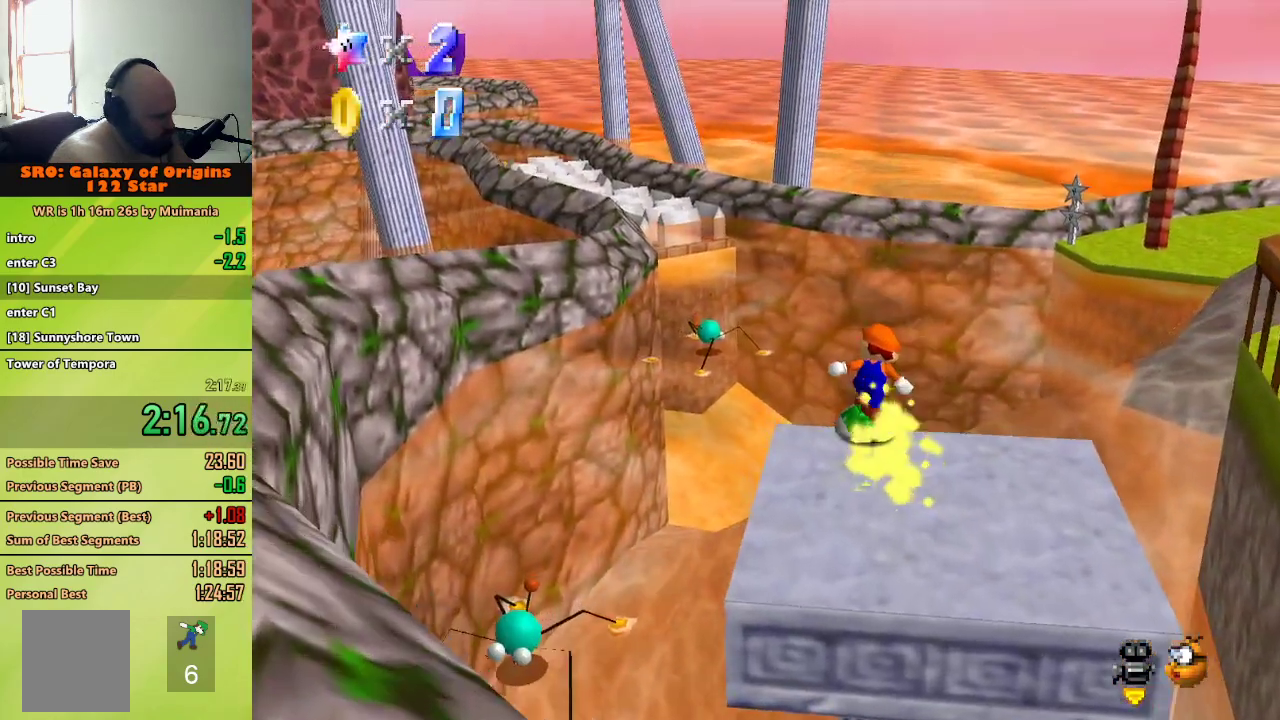
{"dt_ms": 500, "buttons": [], "left_stick": "up", "button_events": []}
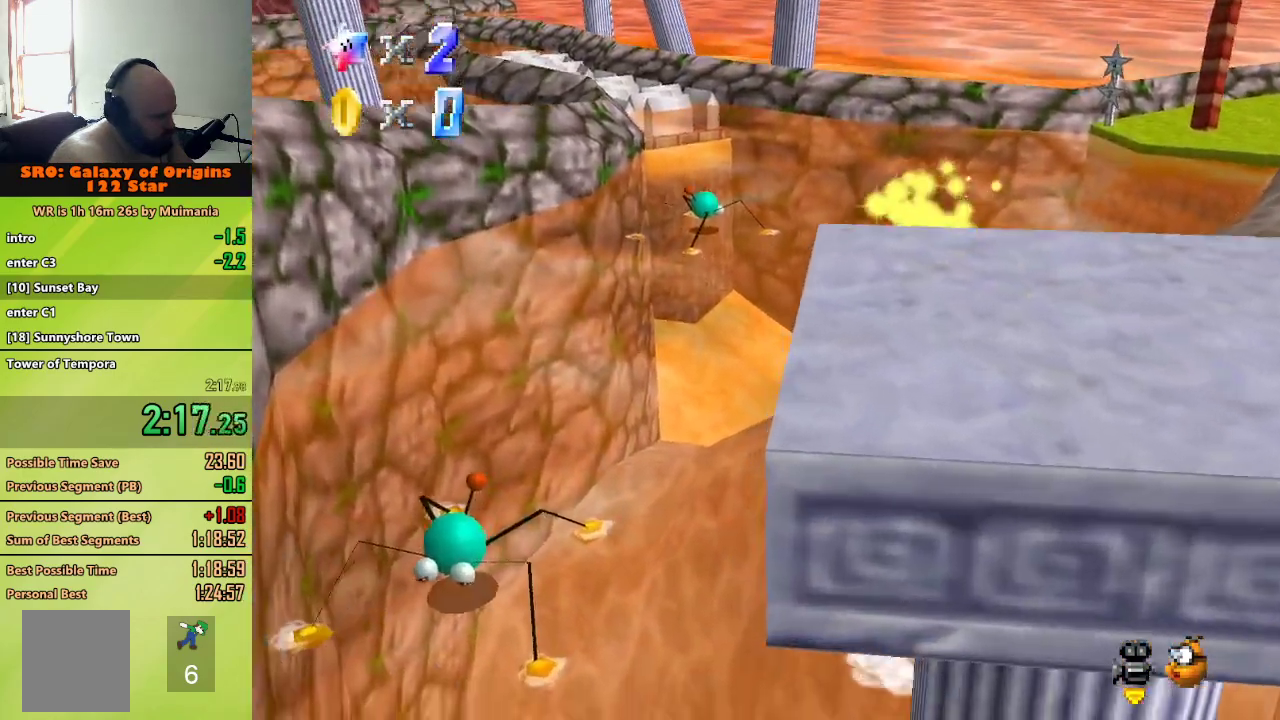
{"dt_ms": 500, "buttons": [], "left_stick": "up", "button_events": []}
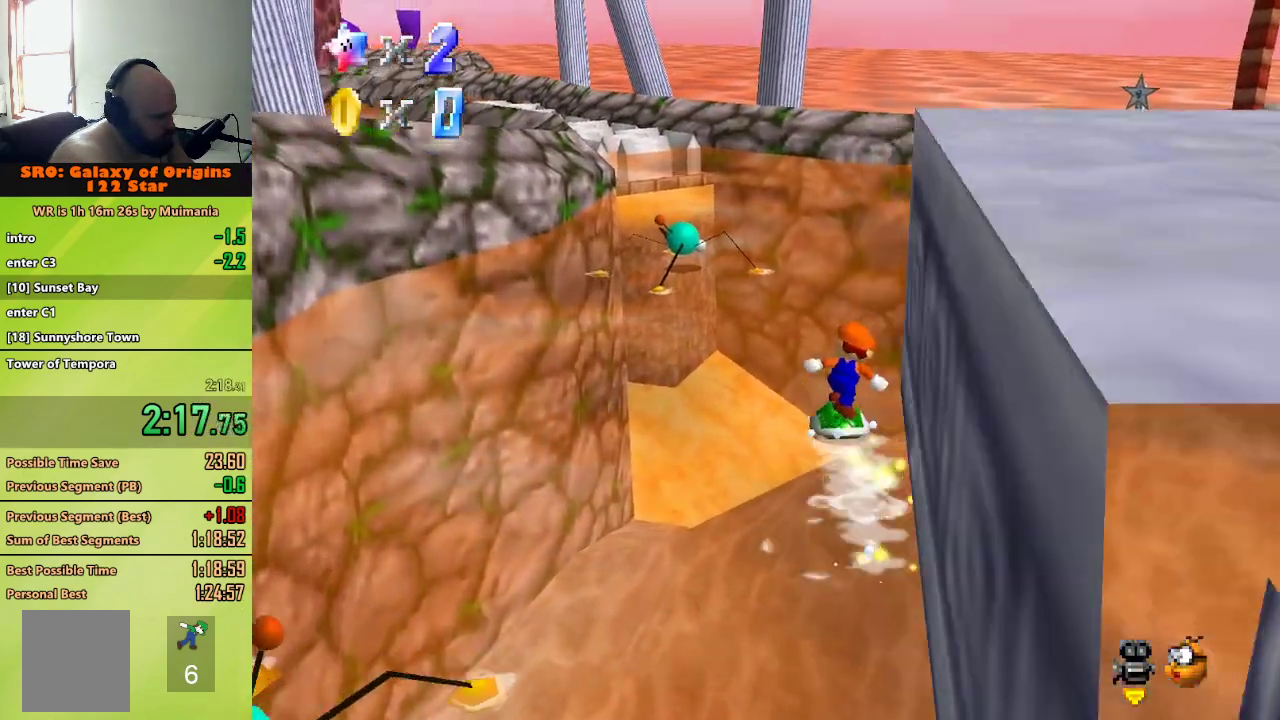
{"dt_ms": 500, "buttons": [], "left_stick": "up", "button_events": []}
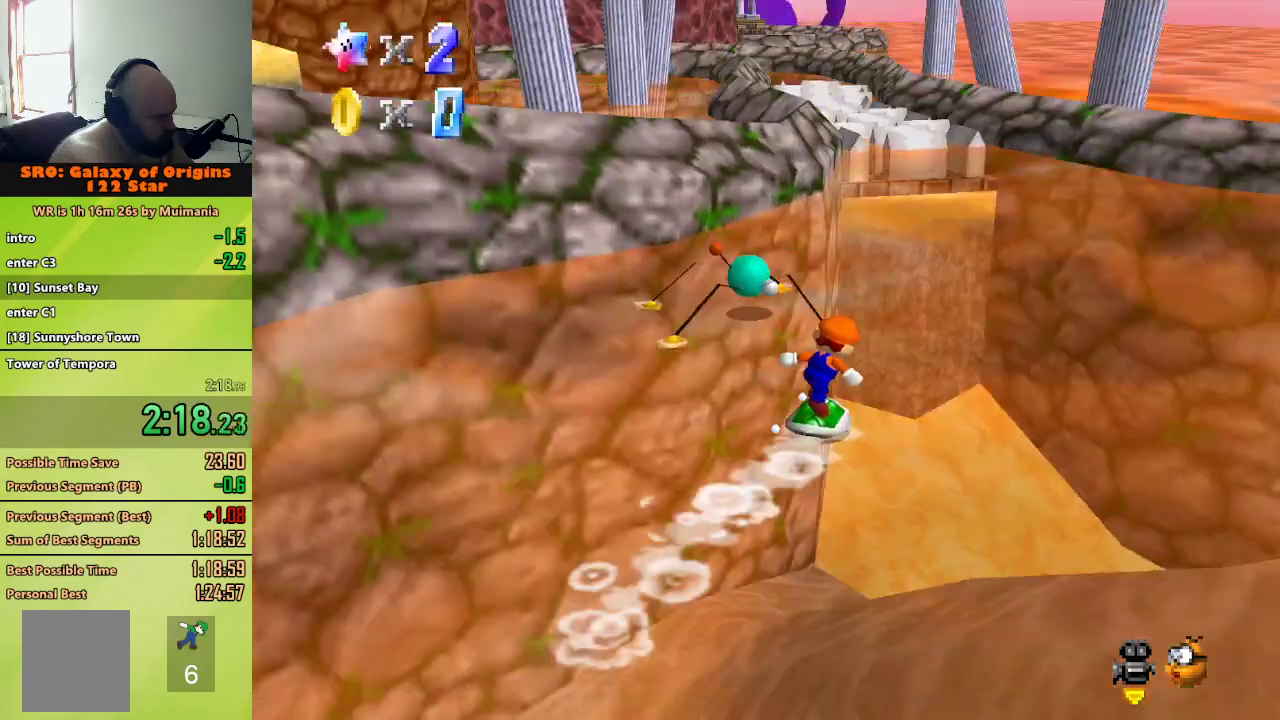
{"dt_ms": 500, "buttons": [], "left_stick": "up", "button_events": []}
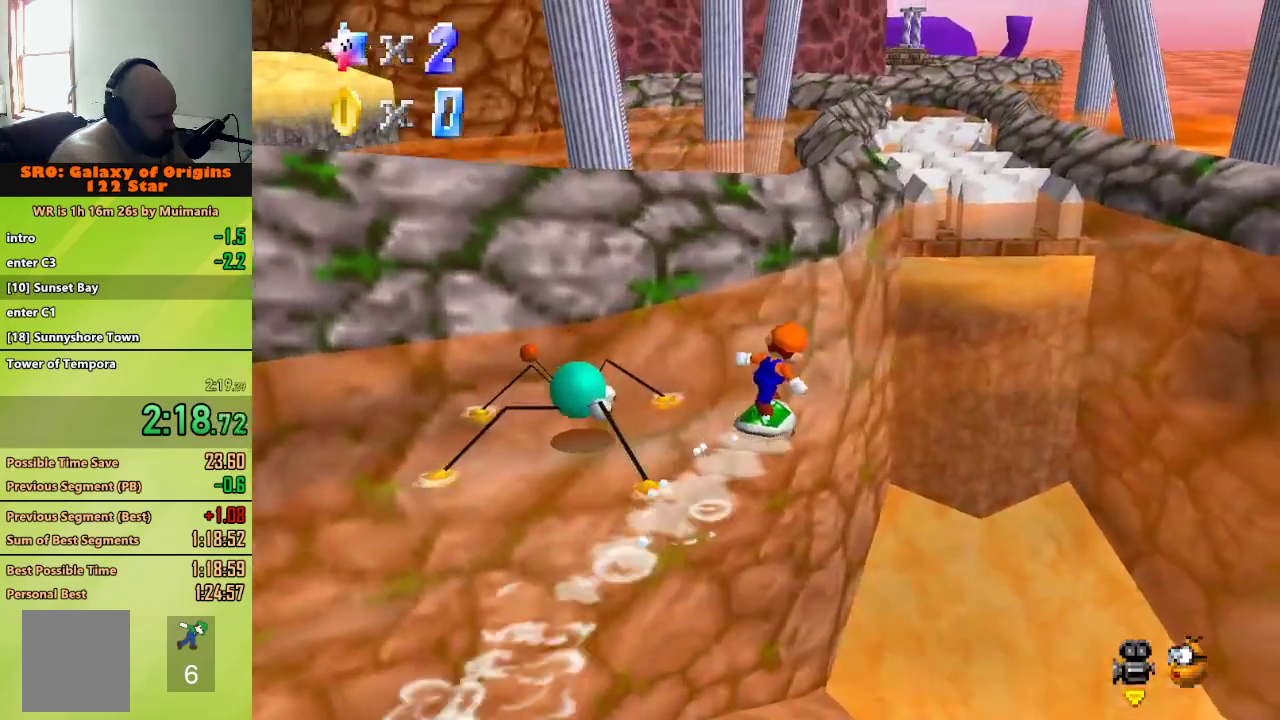
{"dt_ms": 500, "buttons": [], "left_stick": "up", "button_events": []}
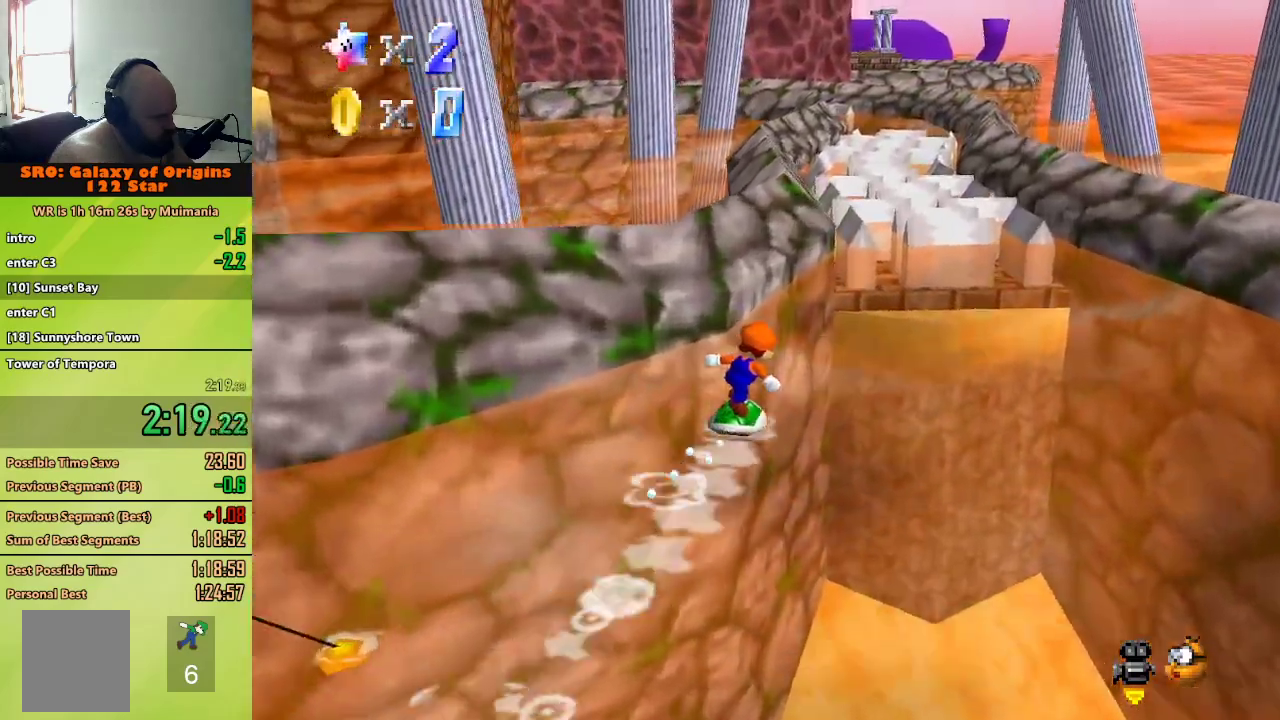
{"dt_ms": 500, "buttons": ["A"], "left_stick": "up", "button_events": [[317, "A", "down"]]}
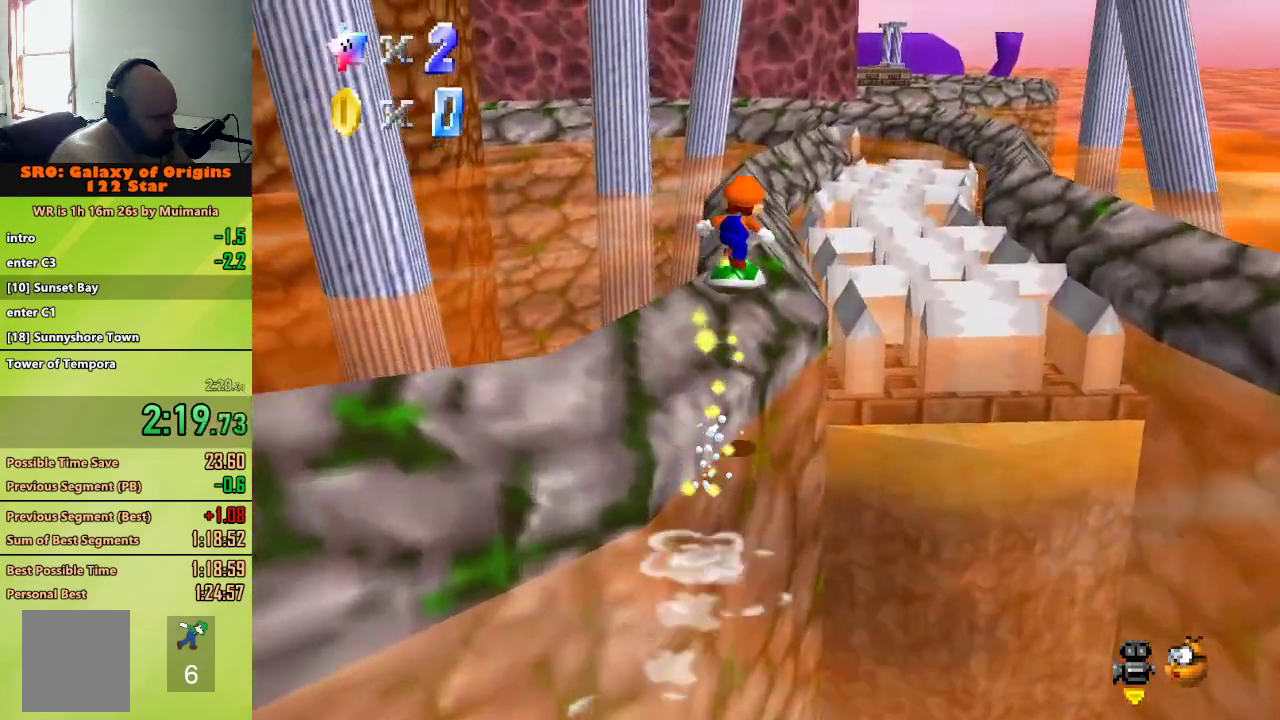
{"dt_ms": 500, "buttons": [], "left_stick": "up", "button_events": [[267, "A", "up"]]}
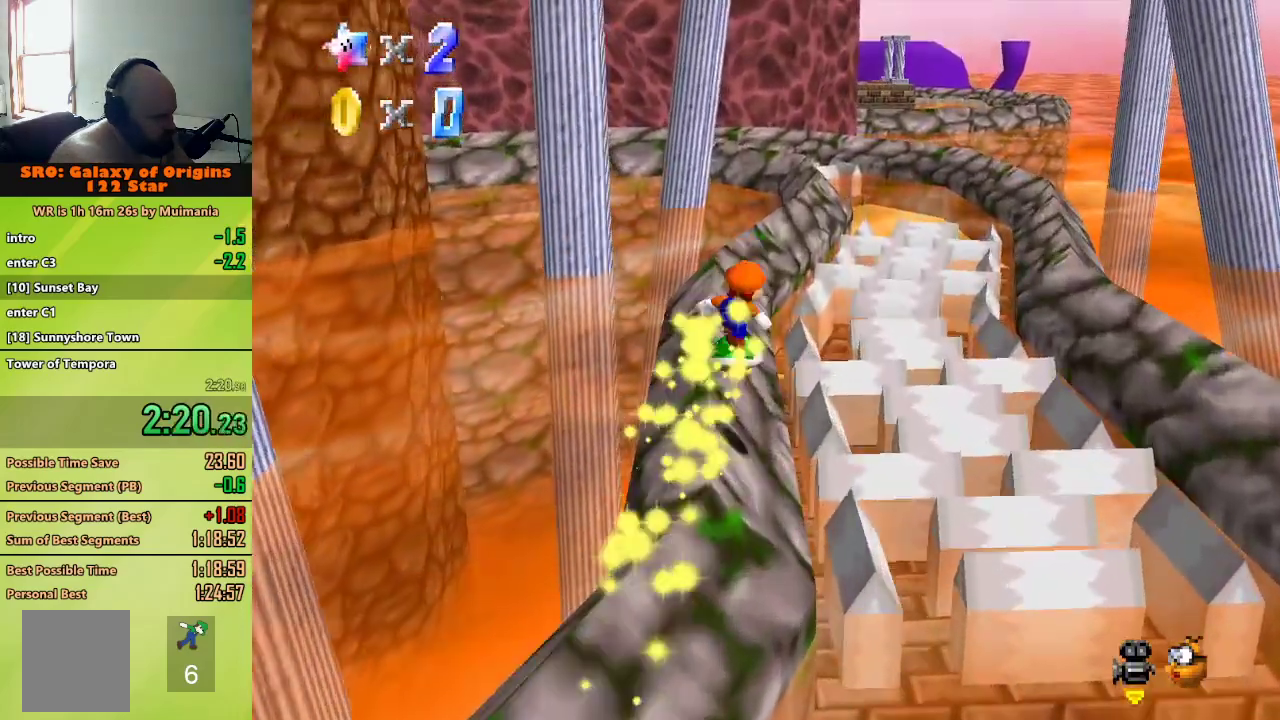
{"dt_ms": 500, "buttons": ["A"], "left_stick": "up", "button_events": [[283, "A", "down"]]}
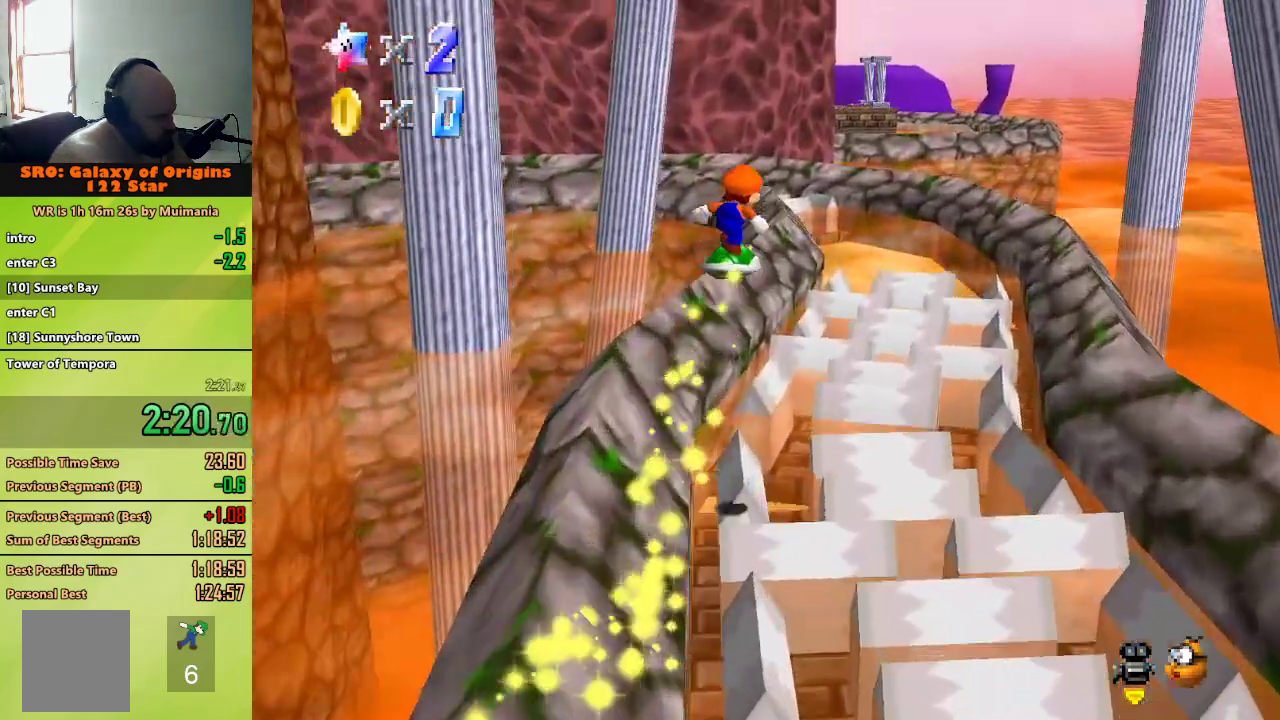
{"dt_ms": 500, "buttons": ["A"], "left_stick": "up-right", "button_events": []}
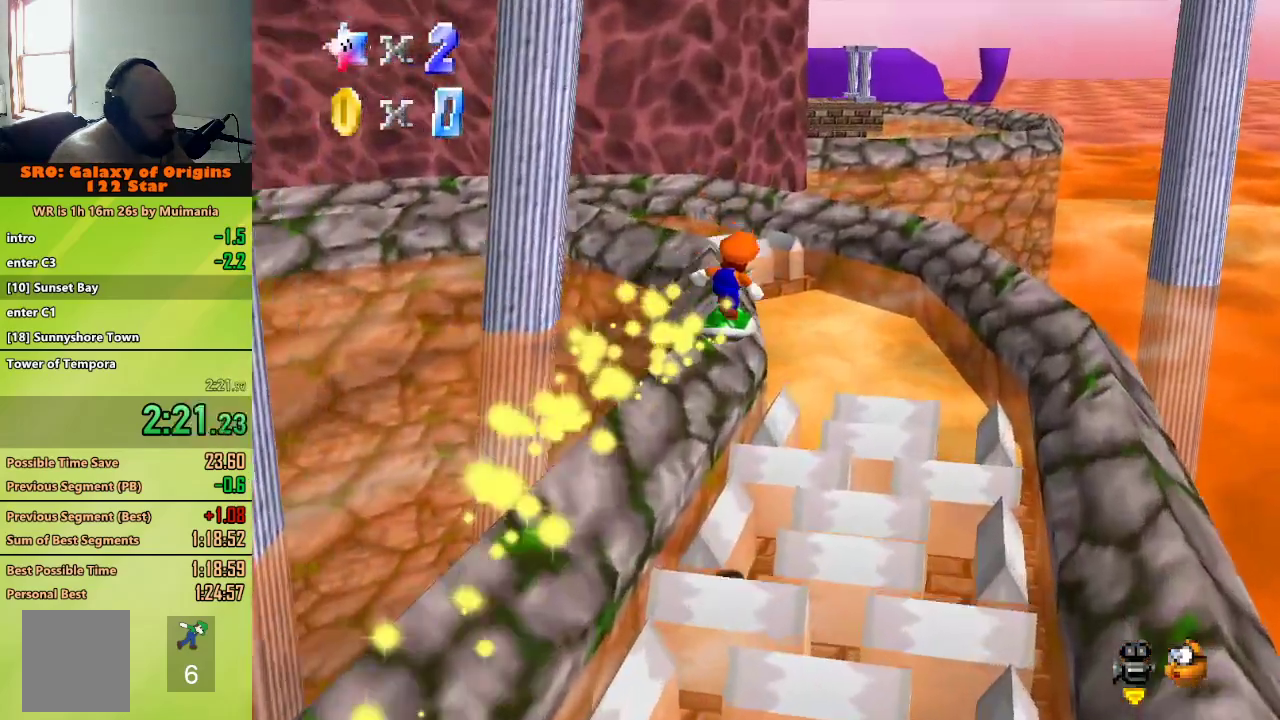
{"dt_ms": 500, "buttons": [], "left_stick": "right", "button_events": [[33, "A", "up"]]}
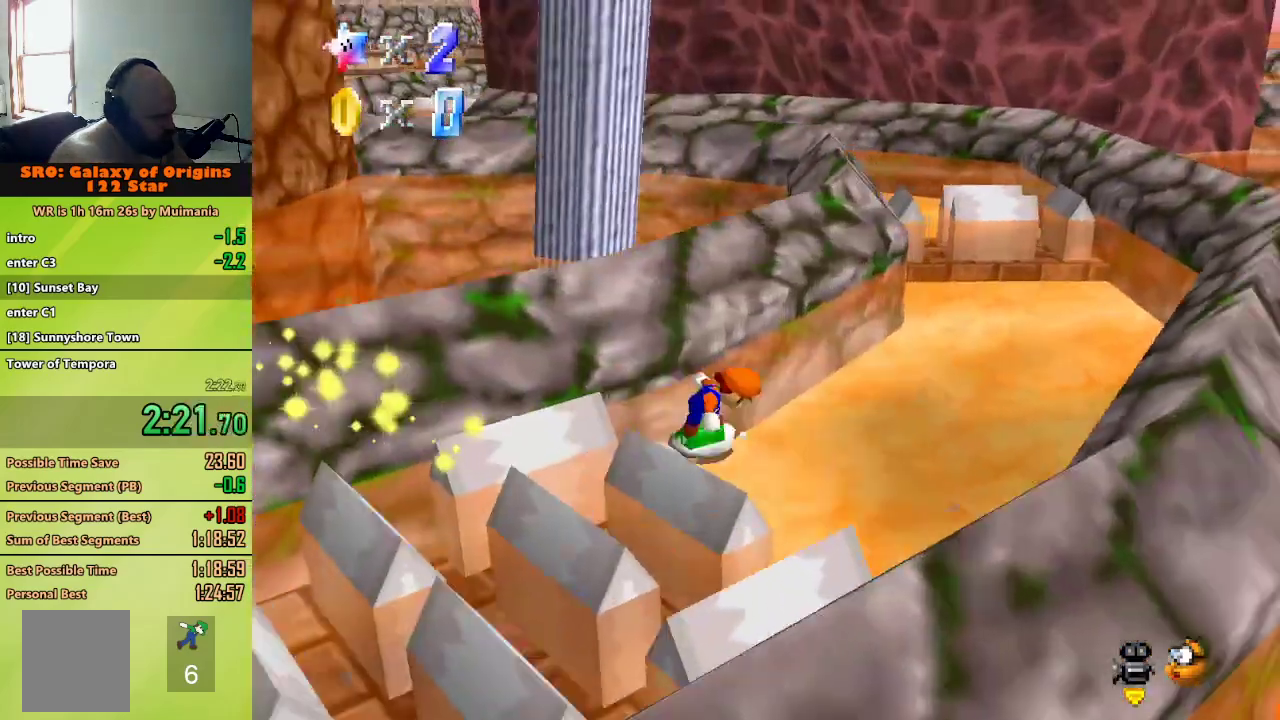
{"dt_ms": 500, "buttons": ["A"], "left_stick": "up", "button_events": [[483, "A", "down"]]}
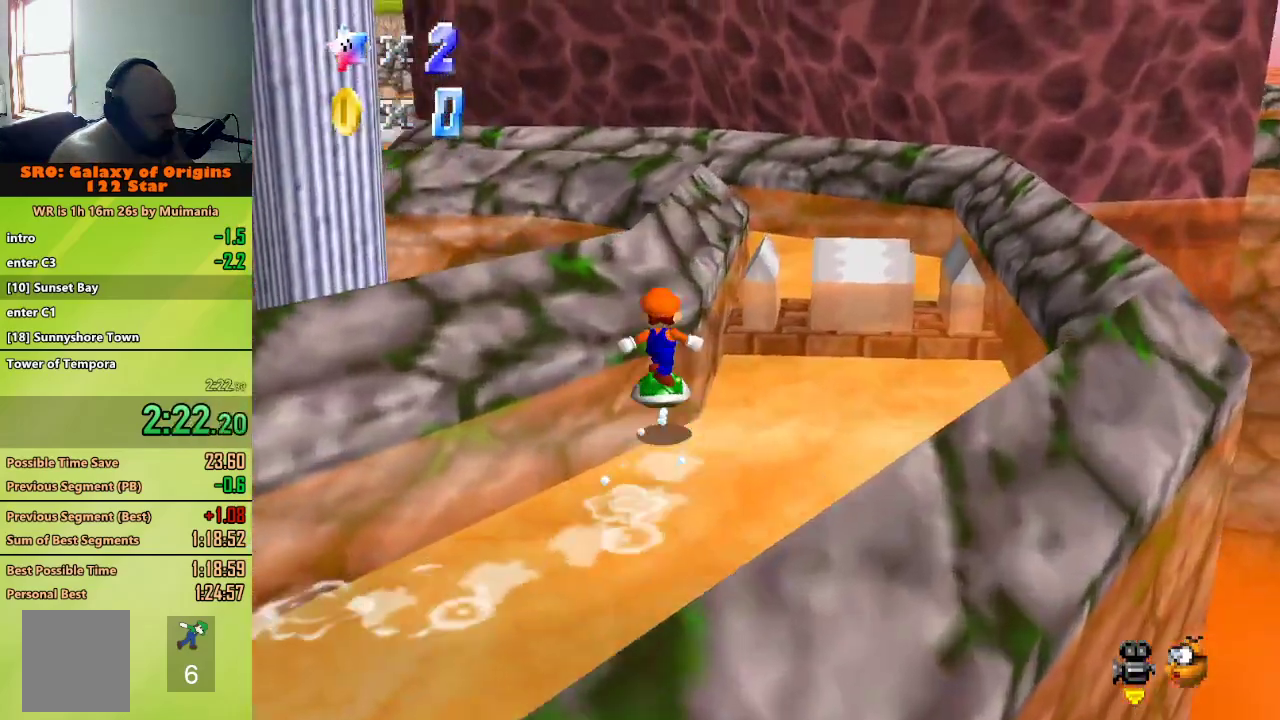
{"dt_ms": 500, "buttons": [], "left_stick": "up", "button_events": [[183, "A", "up"]]}
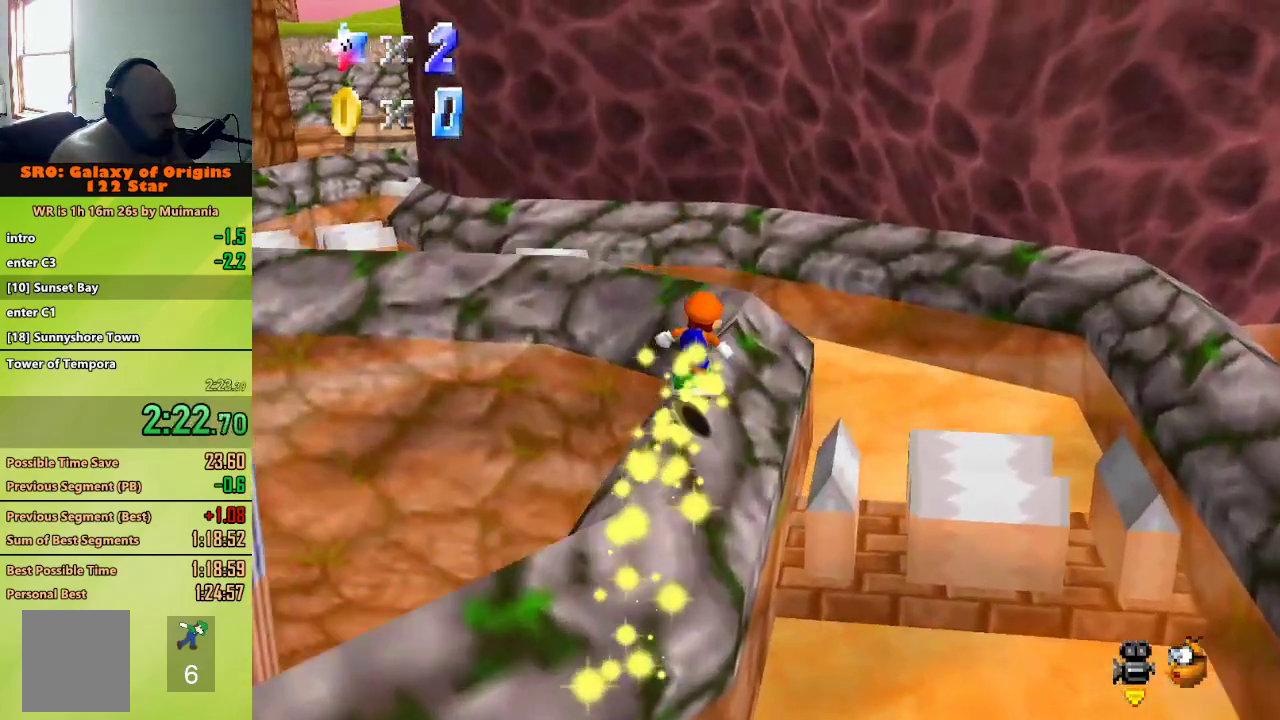
{"dt_ms": 500, "buttons": ["A"], "left_stick": "up-left", "button_events": [[200, "A", "down"]]}
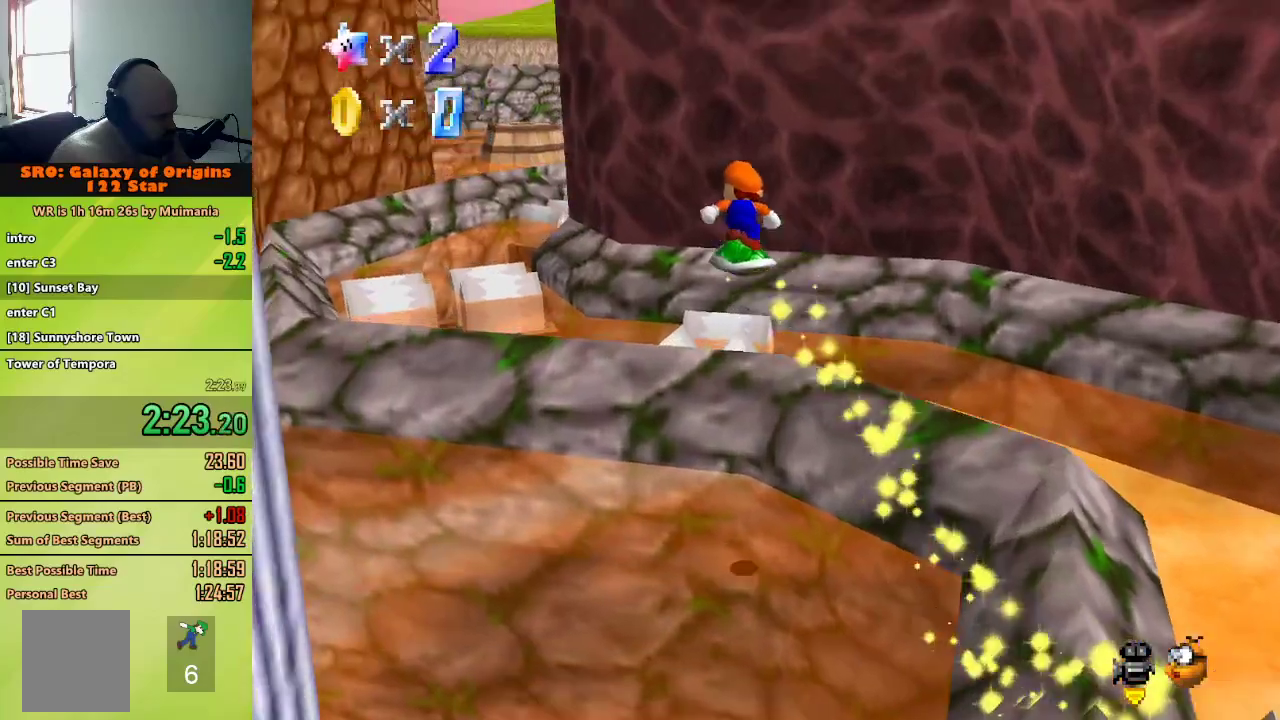
{"dt_ms": 500, "buttons": [], "left_stick": "up-left", "button_events": [[50, "A", "up"]]}
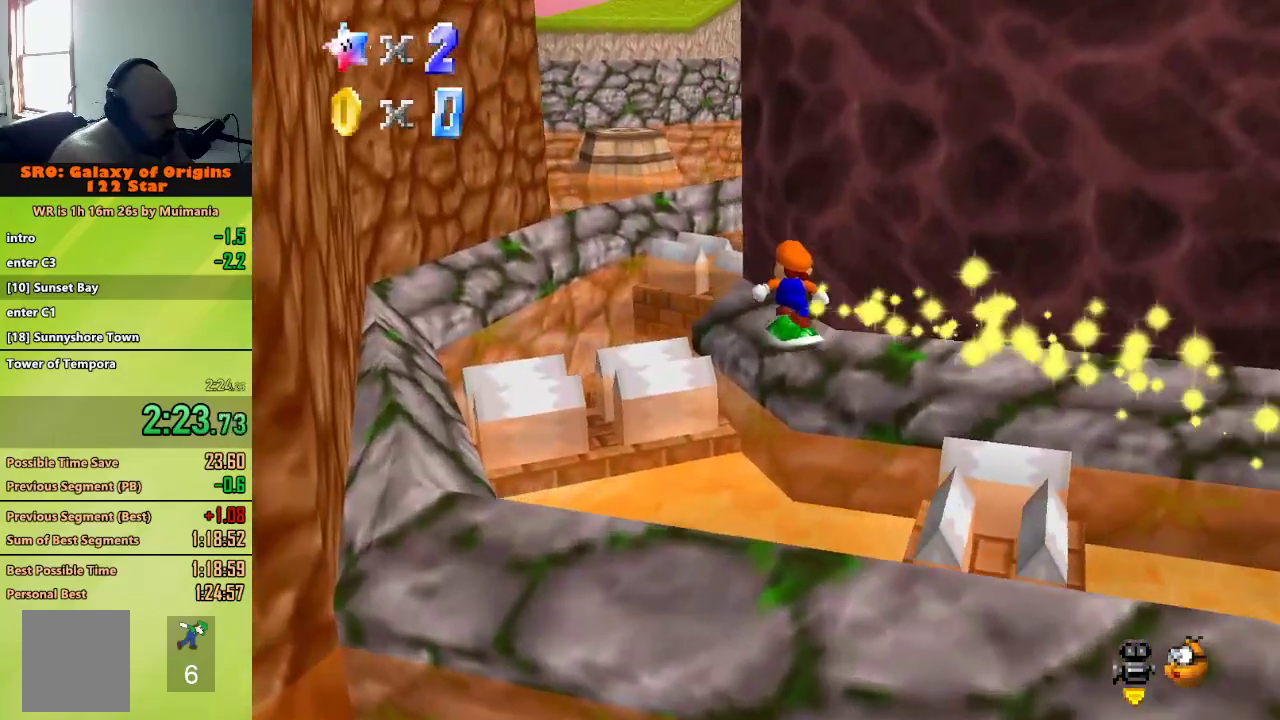
{"dt_ms": 500, "buttons": [], "left_stick": "up", "button_events": [[400, "A", "down"], [500, "A", "up"]]}
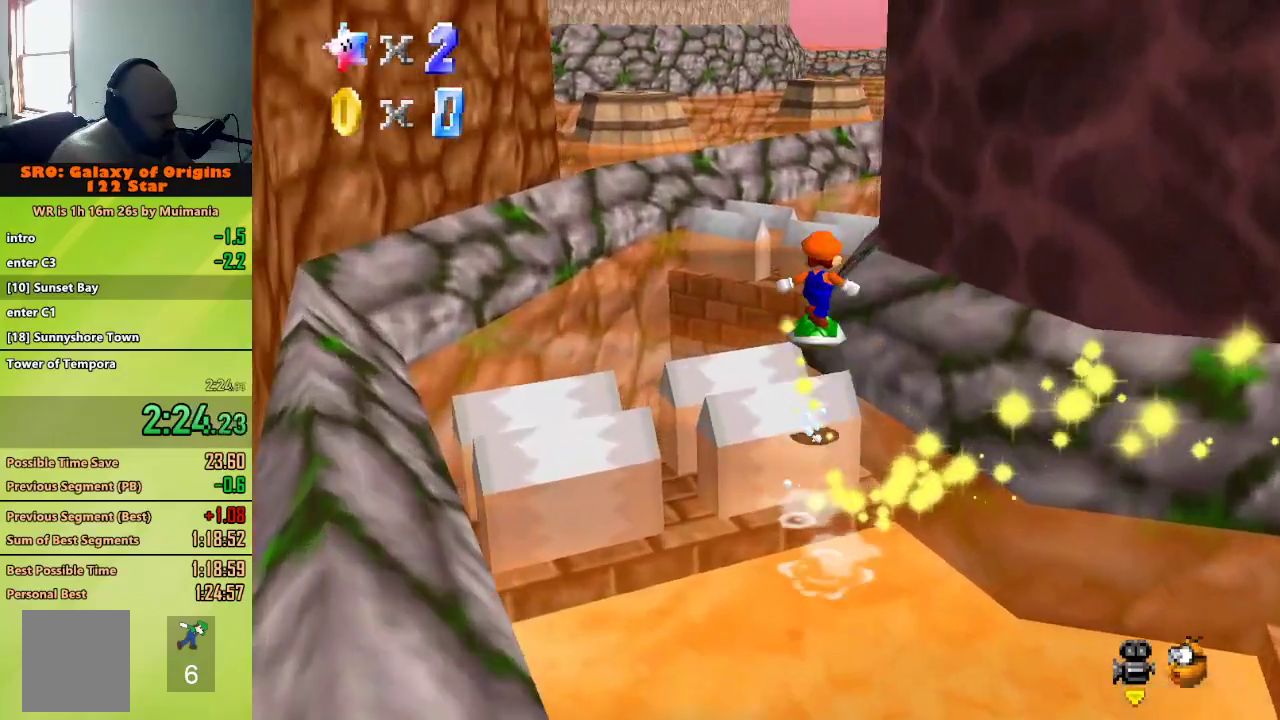
{"dt_ms": 500, "buttons": [], "left_stick": "up", "button_events": []}
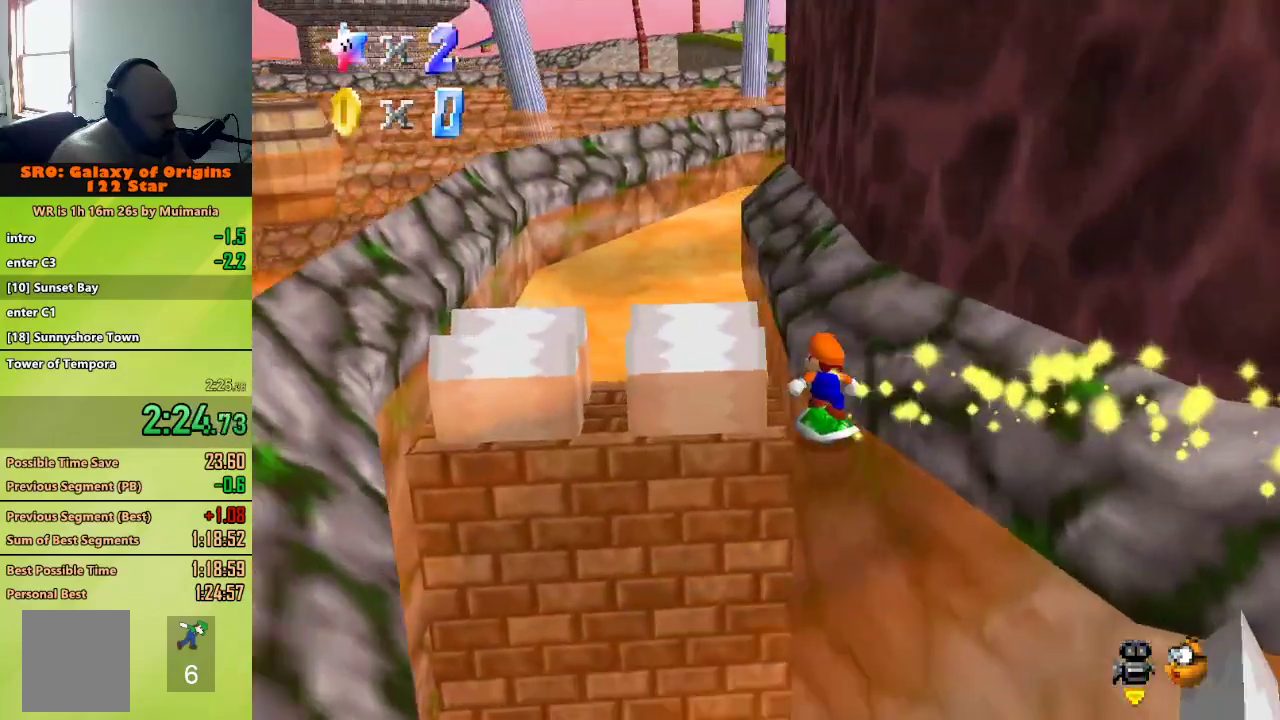
{"dt_ms": 500, "buttons": [], "left_stick": "up", "button_events": [[100, "A", "down"], [250, "A", "up"]]}
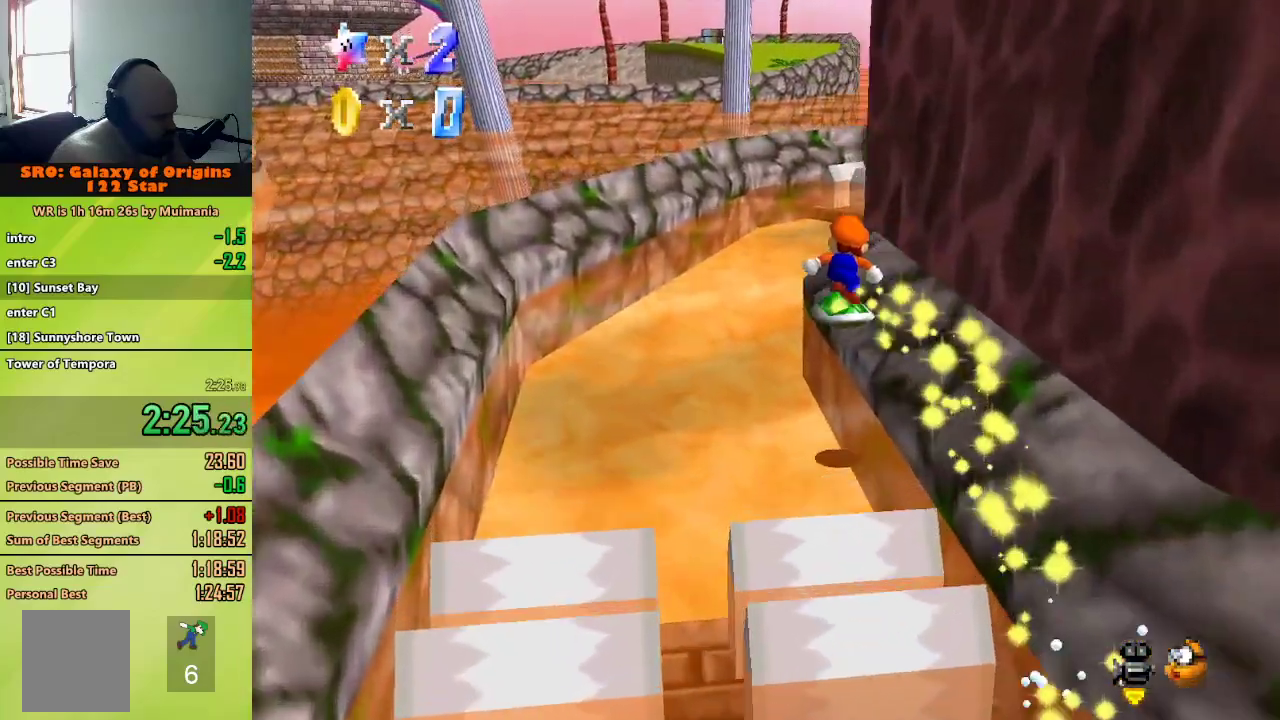
{"dt_ms": 500, "buttons": [], "left_stick": "up-left", "button_events": []}
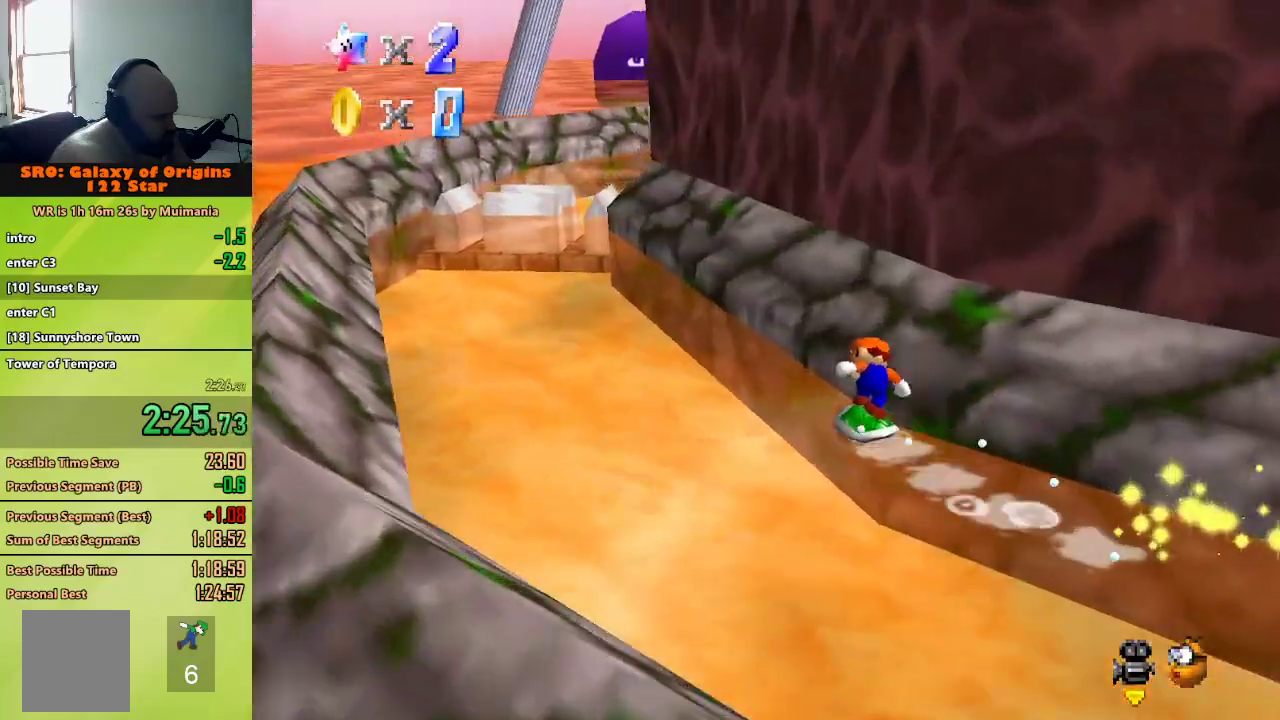
{"dt_ms": 500, "buttons": [], "left_stick": "up-left", "button_events": []}
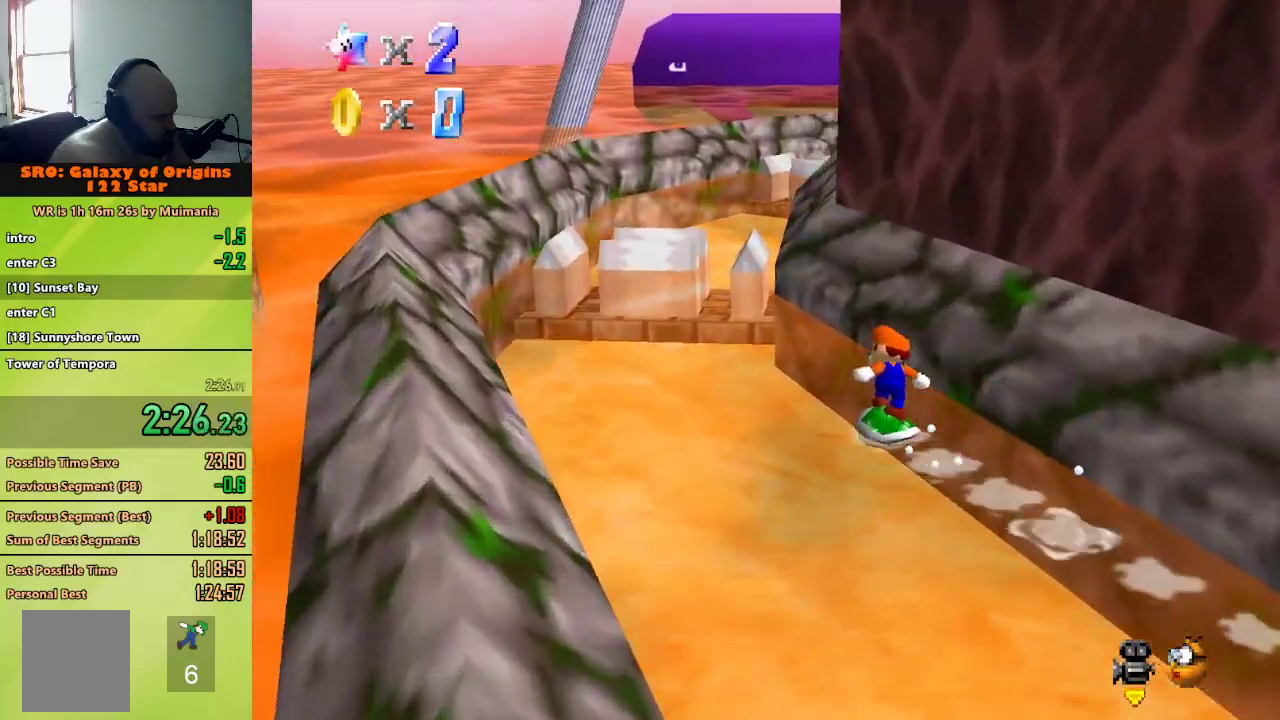
{"dt_ms": 500, "buttons": [], "left_stick": "up-left", "button_events": [[317, "A", "down"], [500, "A", "up"]]}
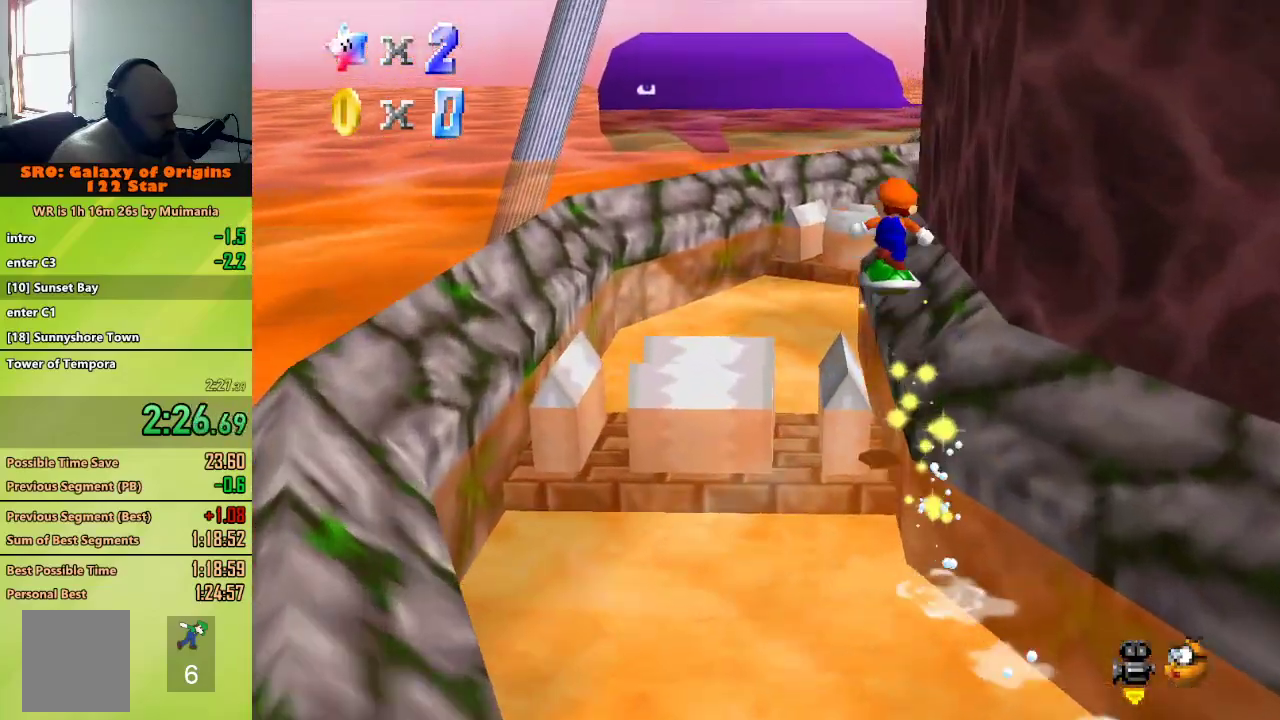
{"dt_ms": 500, "buttons": [], "left_stick": "up-left", "button_events": []}
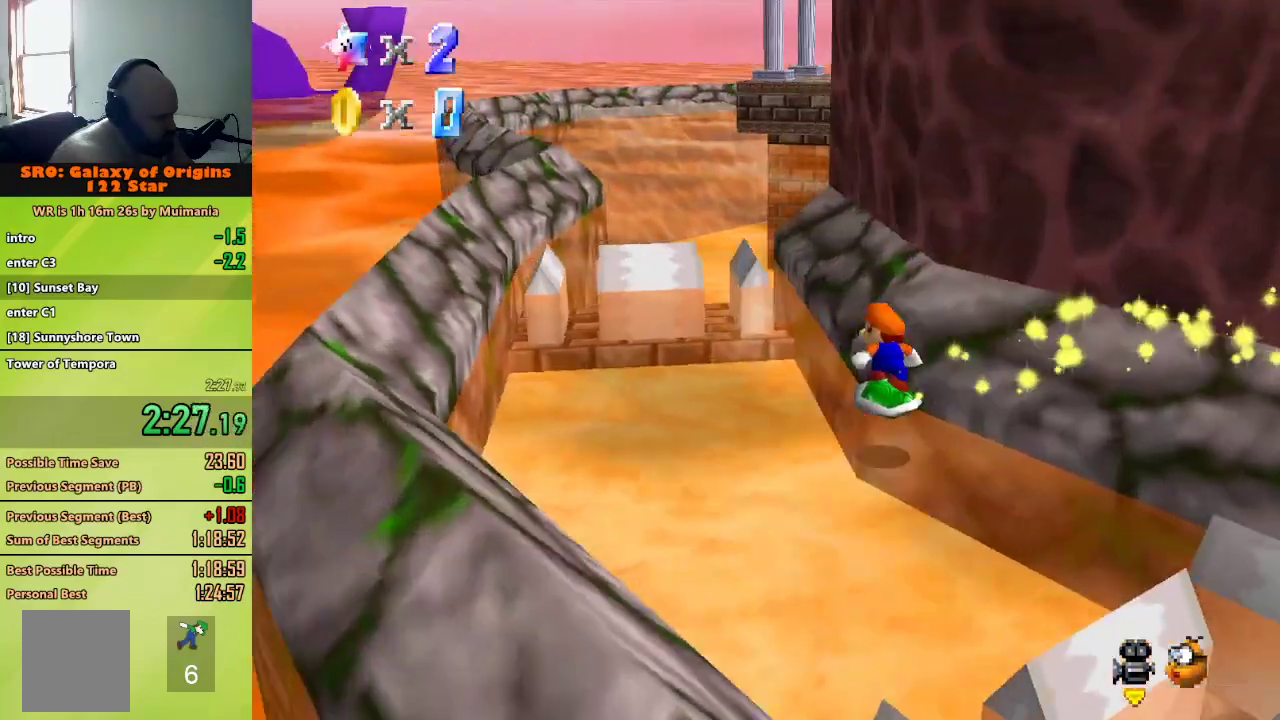
{"dt_ms": 500, "buttons": ["A"], "left_stick": "up", "button_events": [[350, "A", "down"]]}
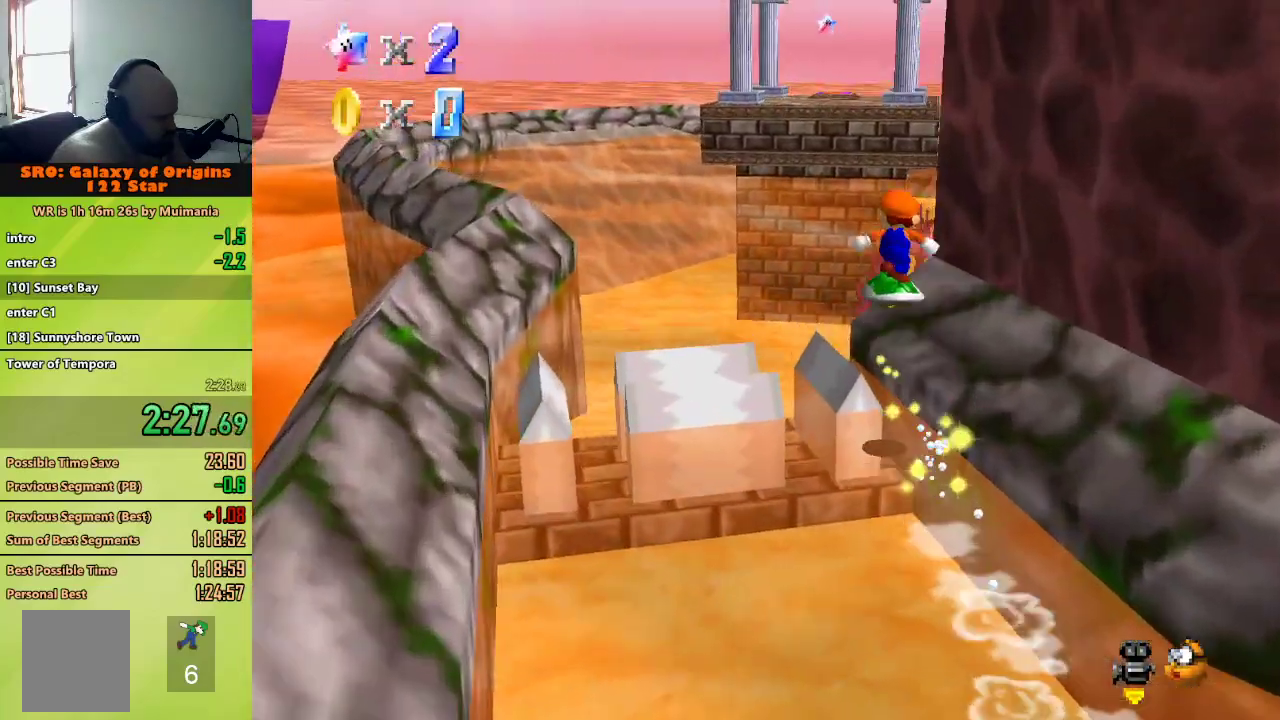
{"dt_ms": 500, "buttons": [], "left_stick": "up", "button_events": [[17, "A", "up"]]}
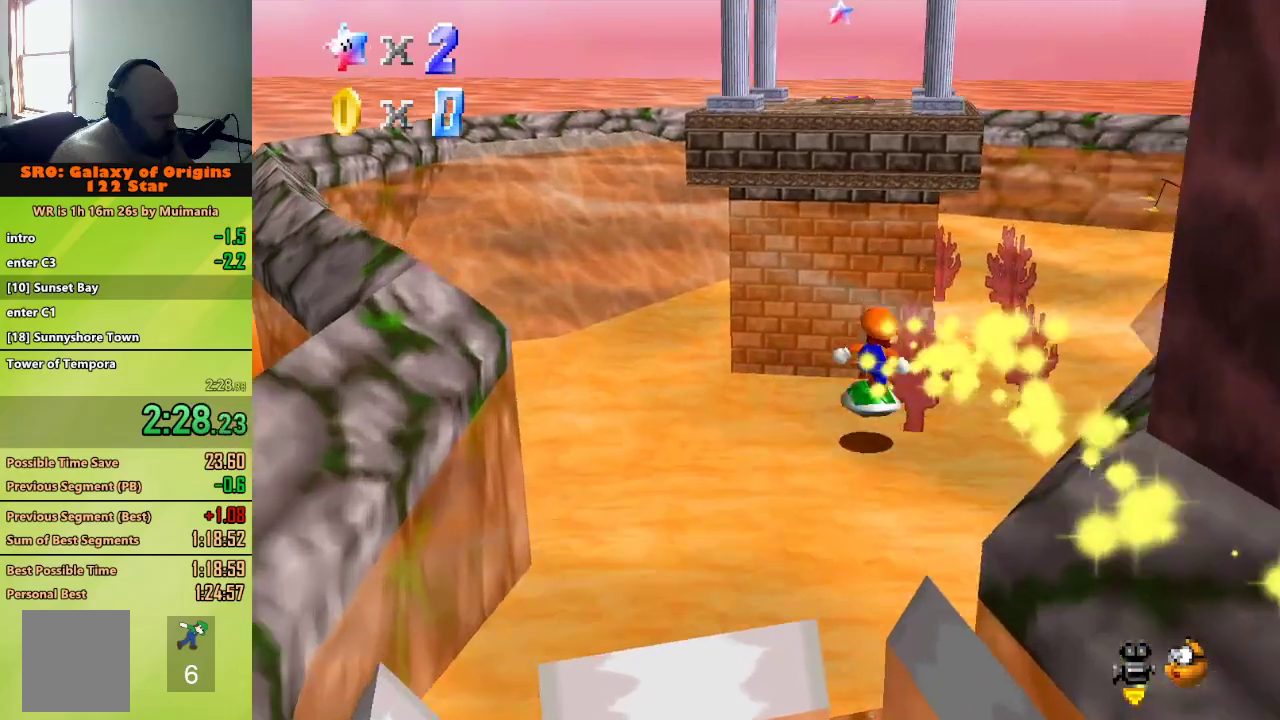
{"dt_ms": 500, "buttons": [], "left_stick": "up", "button_events": []}
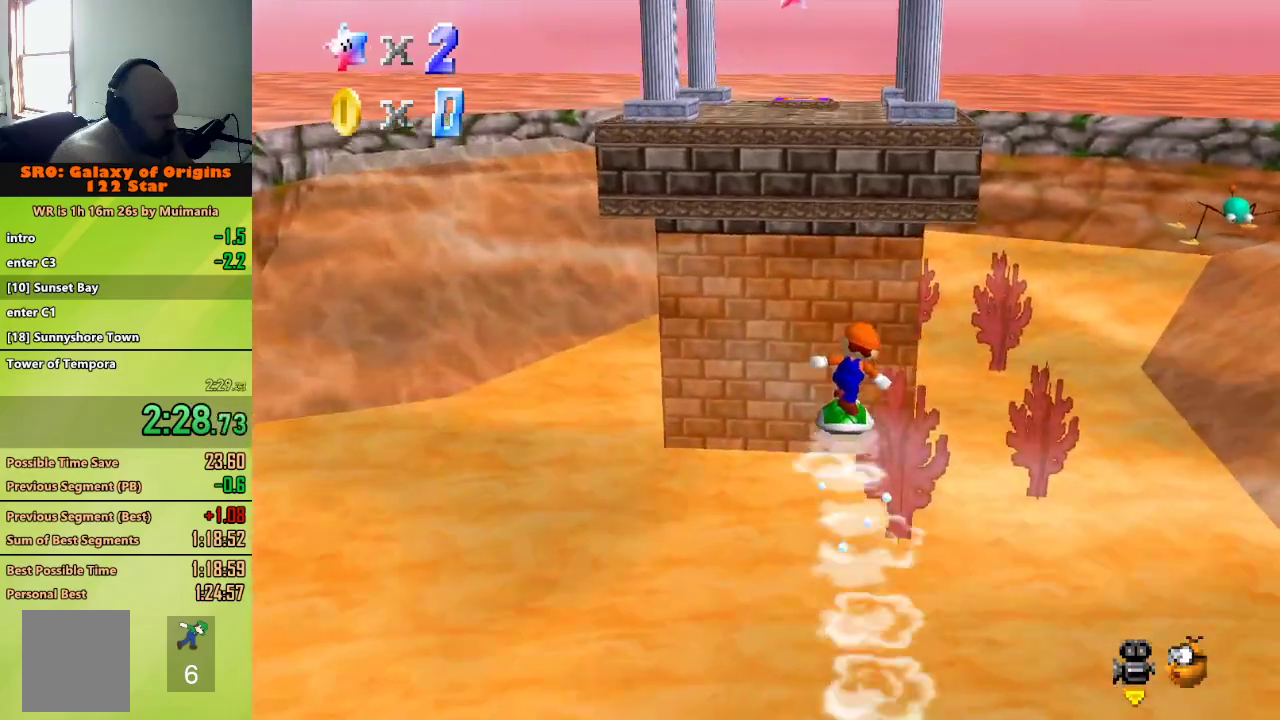
{"dt_ms": 1000, "buttons": ["A"], "left_stick": "up", "button_events": [[183, "A", "down"], [633, "A", "up"], [967, "A", "down"]]}